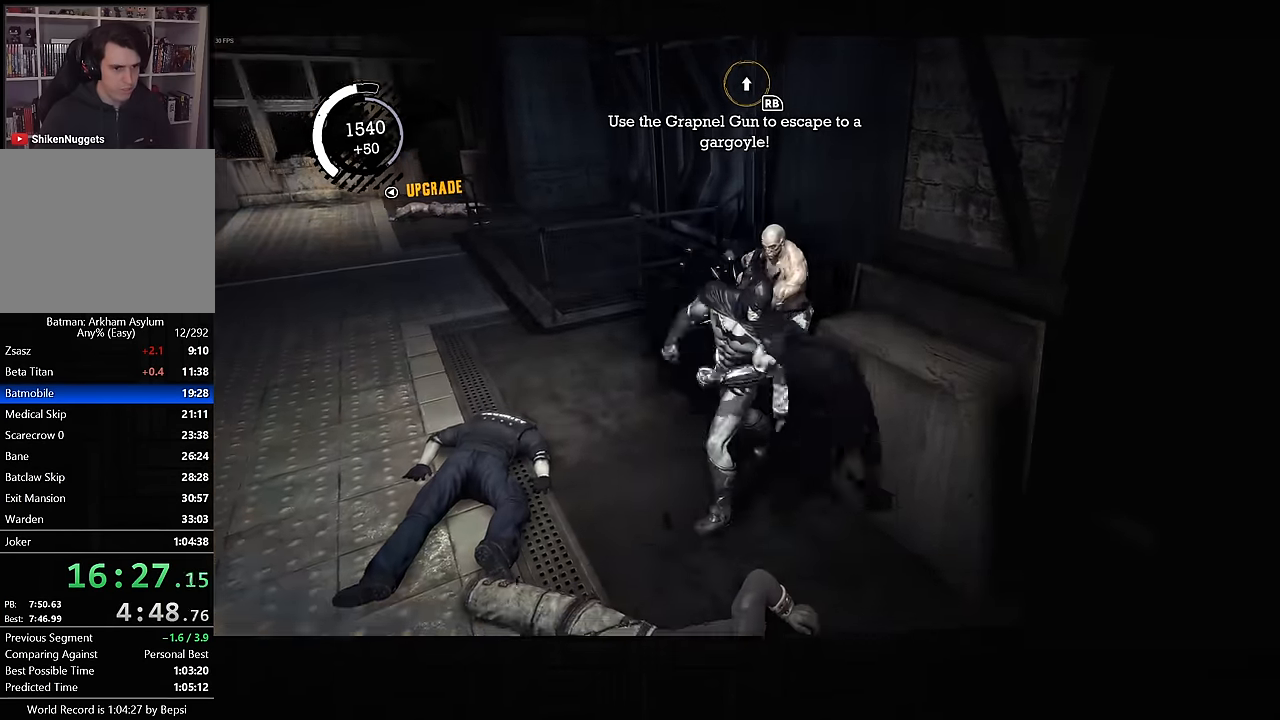
Gameplay with a controller (PlayStation layout); each line is a JSON object with the inputs held at the frame after it. "events" lists button and stick changes between this image and that frame as [ms after this image, input, new state], when the widget could be followed in between.
{"buttons": ["SQUARE"], "left_stick": "up", "right_stick": "center", "events": [[33, "SQUARE", "down"], [100, "SQUARE", "up"], [200, "SQUARE", "down"], [250, "SQUARE", "up"], [350, "SQUARE", "down"], [433, "SQUARE", "up"], [500, "SQUARE", "down"]]}
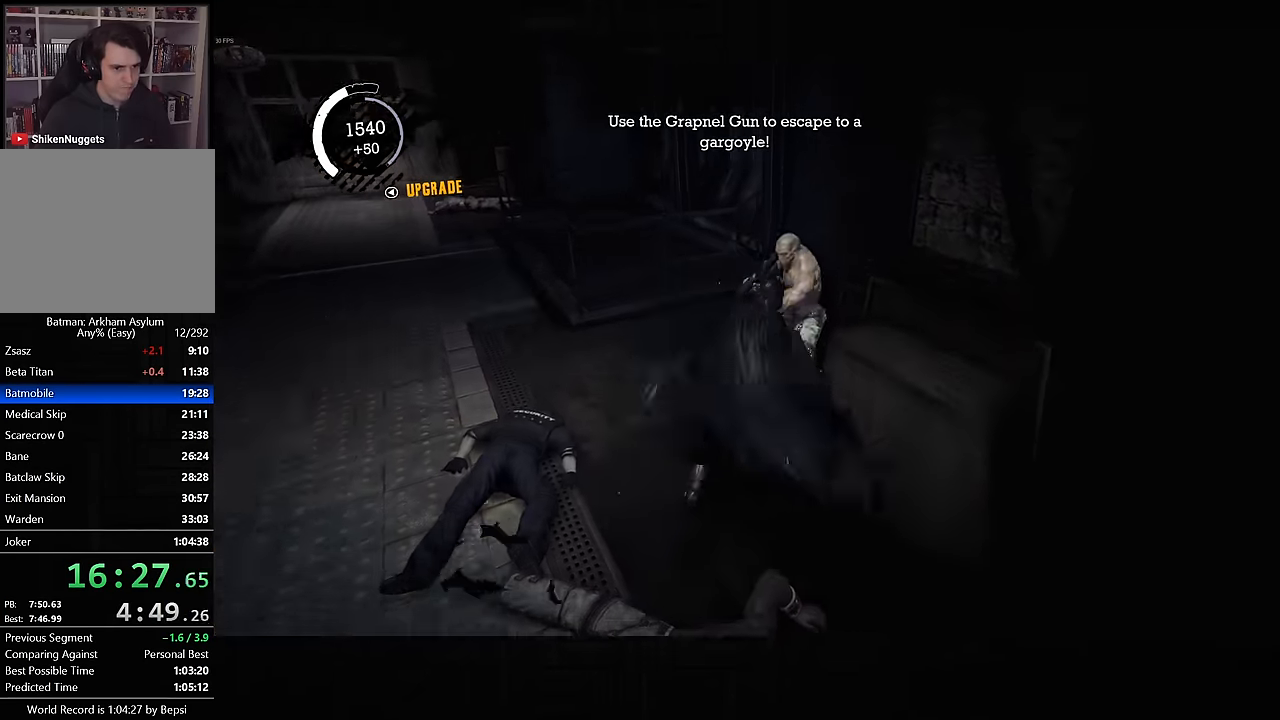
{"buttons": ["SQUARE"], "left_stick": "up", "right_stick": "center", "events": [[100, "SQUARE", "up"], [167, "SQUARE", "down"], [250, "SQUARE", "up"], [317, "SQUARE", "down"], [400, "SQUARE", "up"], [483, "SQUARE", "down"]]}
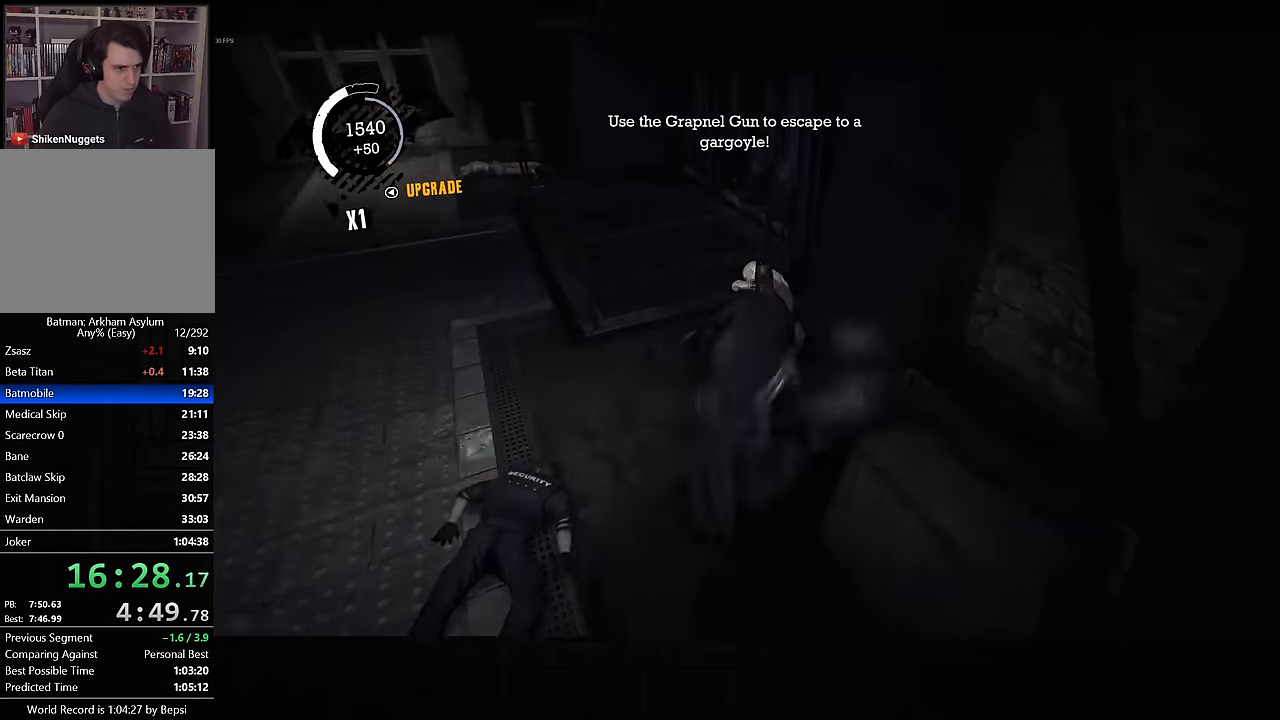
{"buttons": ["CROSS"], "left_stick": "up", "right_stick": "center", "events": [[67, "SQUARE", "up"], [133, "SQUARE", "down"], [233, "SQUARE", "up"], [300, "SQUARE", "down"], [400, "SQUARE", "up"], [467, "CROSS", "down"]]}
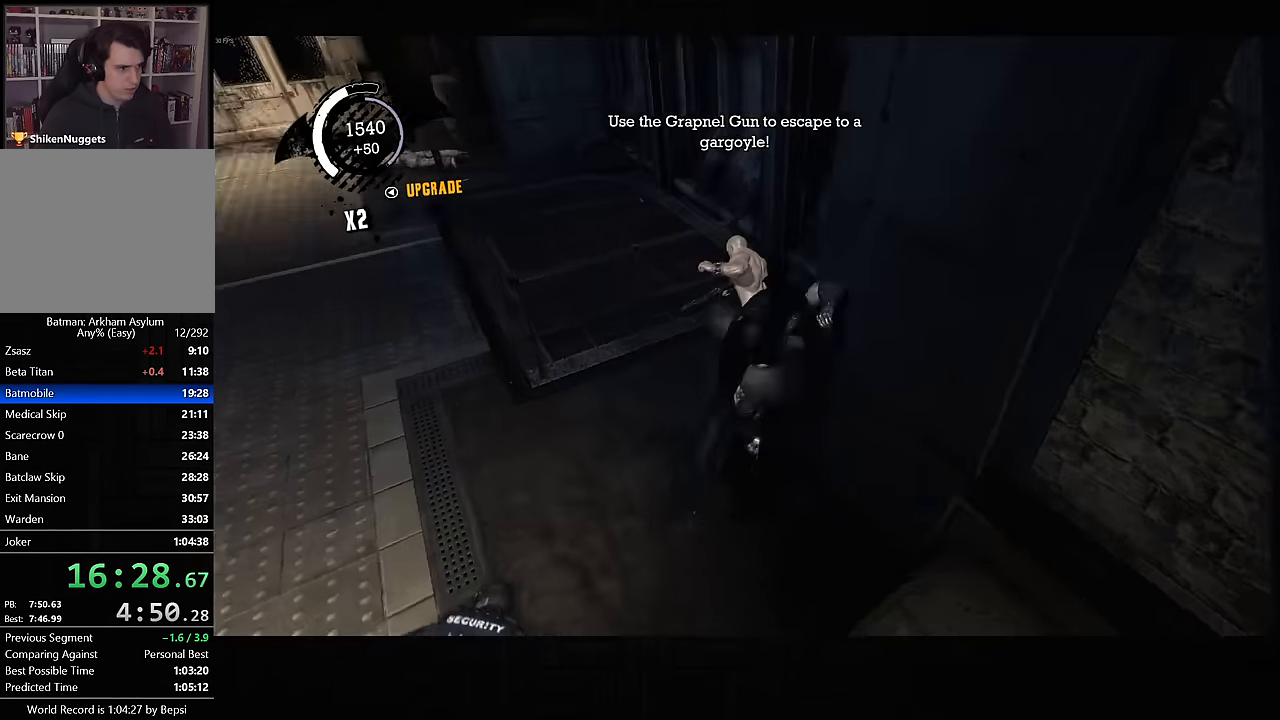
{"buttons": [], "left_stick": "center", "right_stick": "up-left", "events": [[67, "CROSS", "up"], [117, "CROSS", "down"], [217, "CROSS", "up"], [250, "CROSS", "down"], [367, "CROSS", "up"], [417, "left_stick", "center"], [500, "right_stick", "up-left"]]}
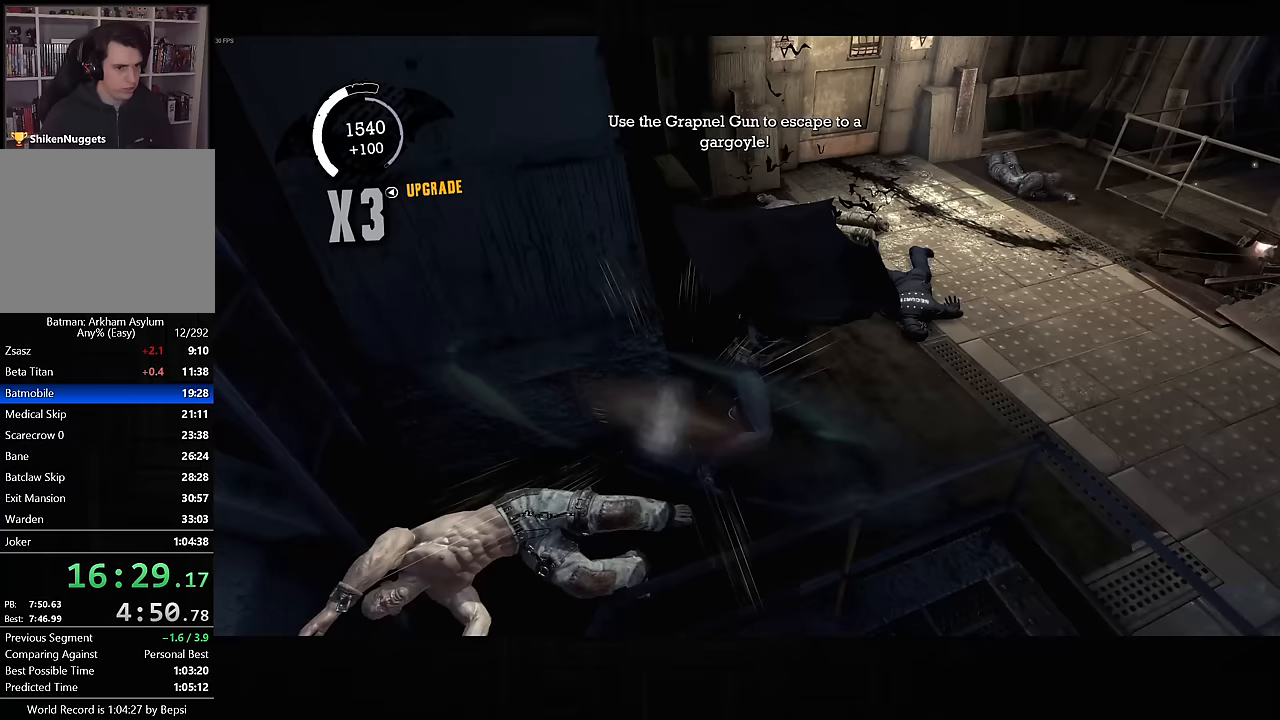
{"buttons": [], "left_stick": "center", "right_stick": "up-left", "events": [[117, "DPAD_UP", "down"], [250, "DPAD_UP", "up"]]}
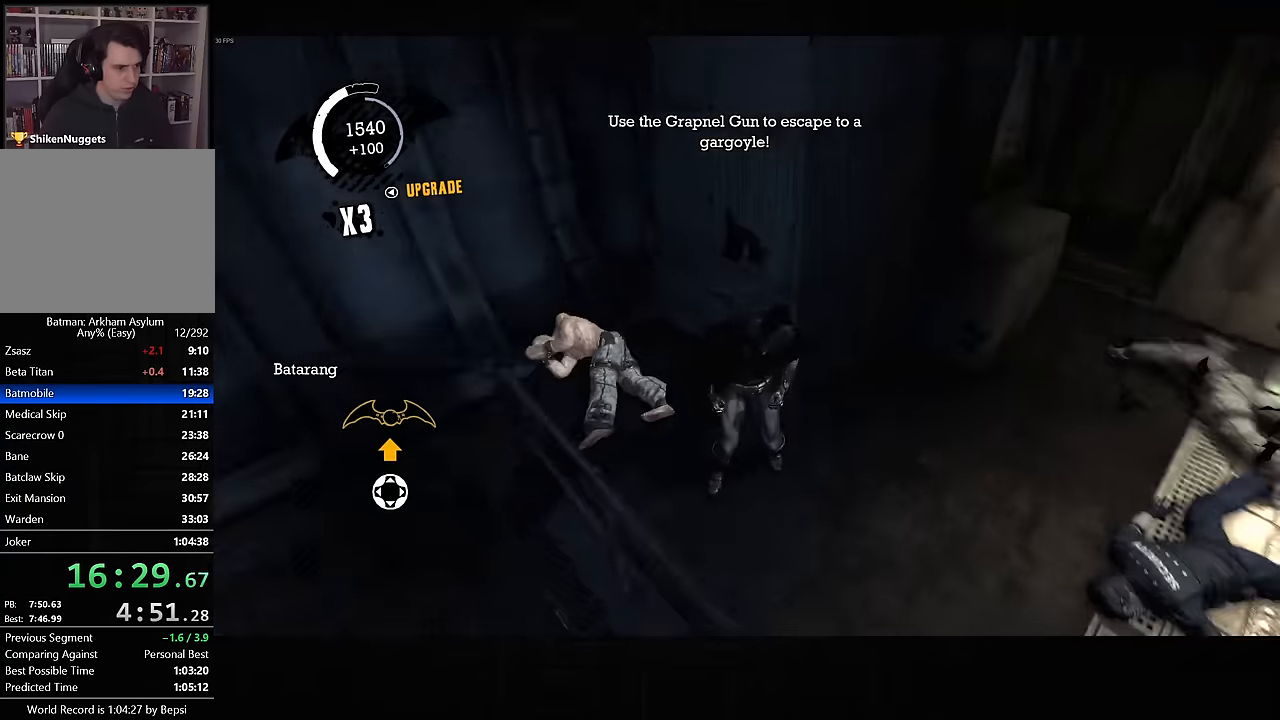
{"buttons": [], "left_stick": "up", "right_stick": "up-left", "events": [[17, "left_stick", "up-left"], [317, "left_stick", "up"], [333, "right_stick", "center"], [483, "right_stick", "up-left"]]}
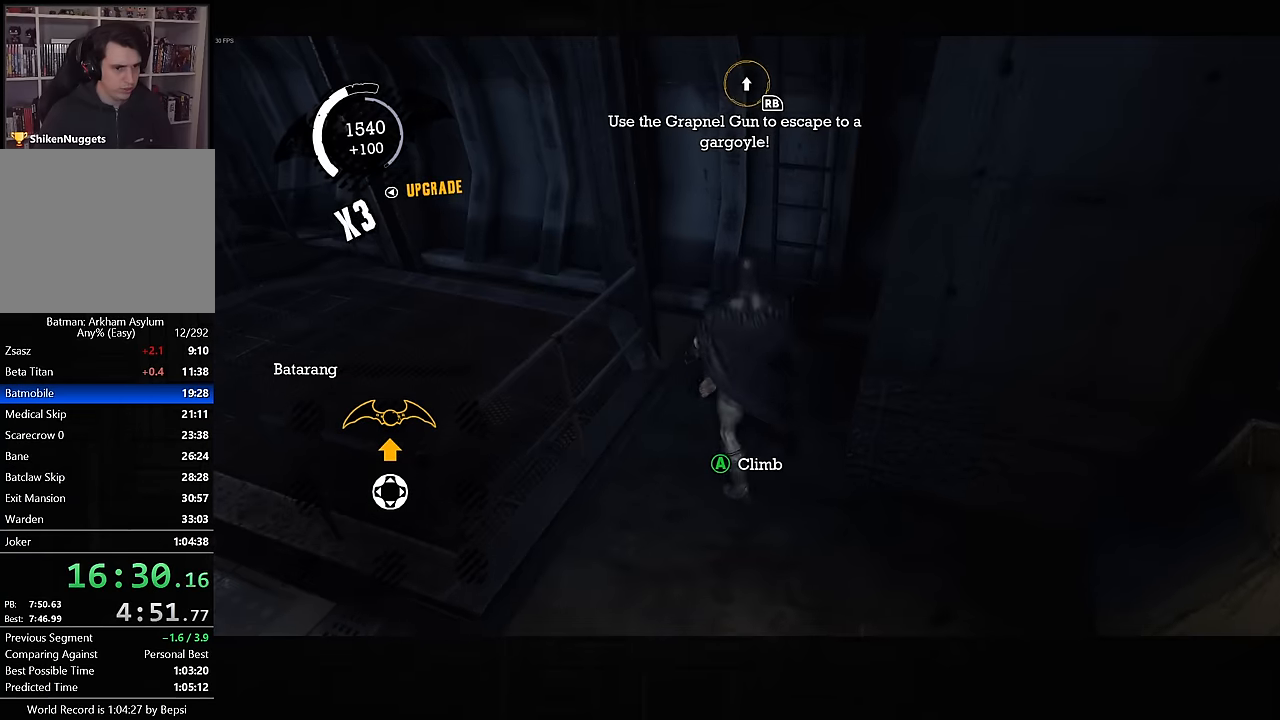
{"buttons": [], "left_stick": "center", "right_stick": "center", "events": [[83, "right_stick", "center"], [117, "left_stick", "center"]]}
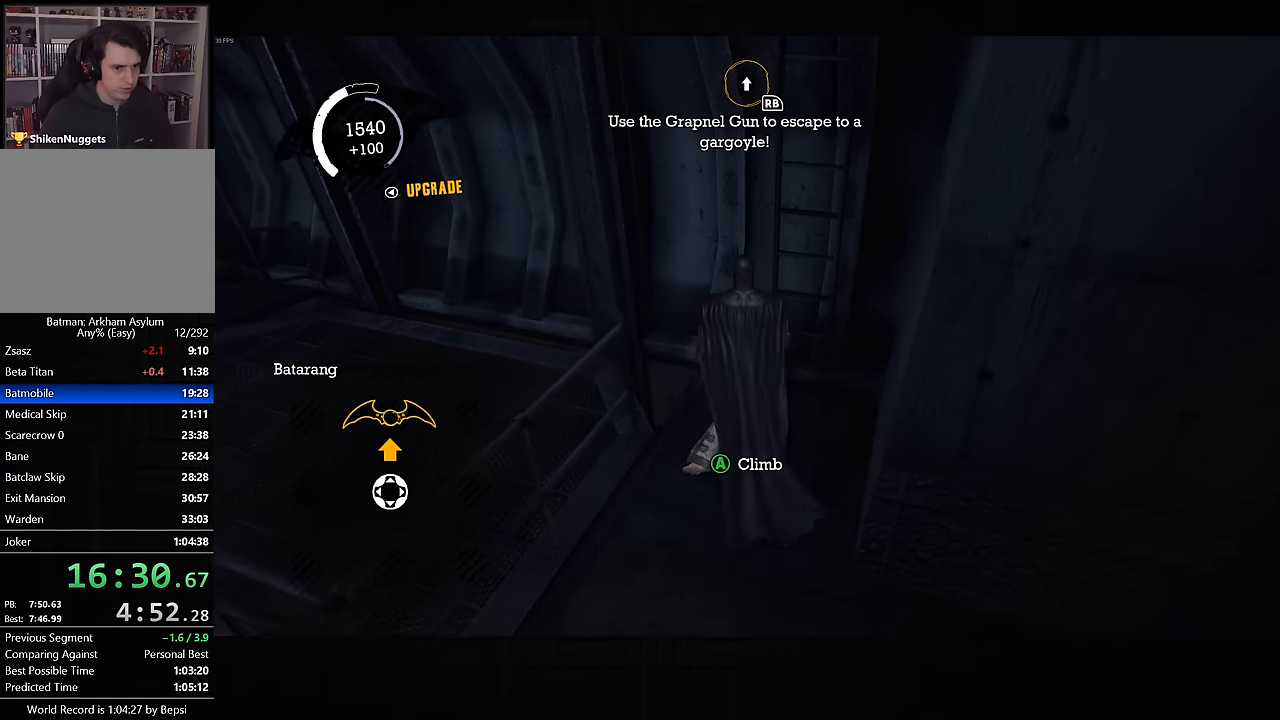
{"buttons": [], "left_stick": "center", "right_stick": "center", "events": [[50, "L2", "down"], [83, "CROSS", "down"], [83, "R1", "down"], [167, "CROSS", "up"], [183, "R1", "up"], [200, "L2", "up"]]}
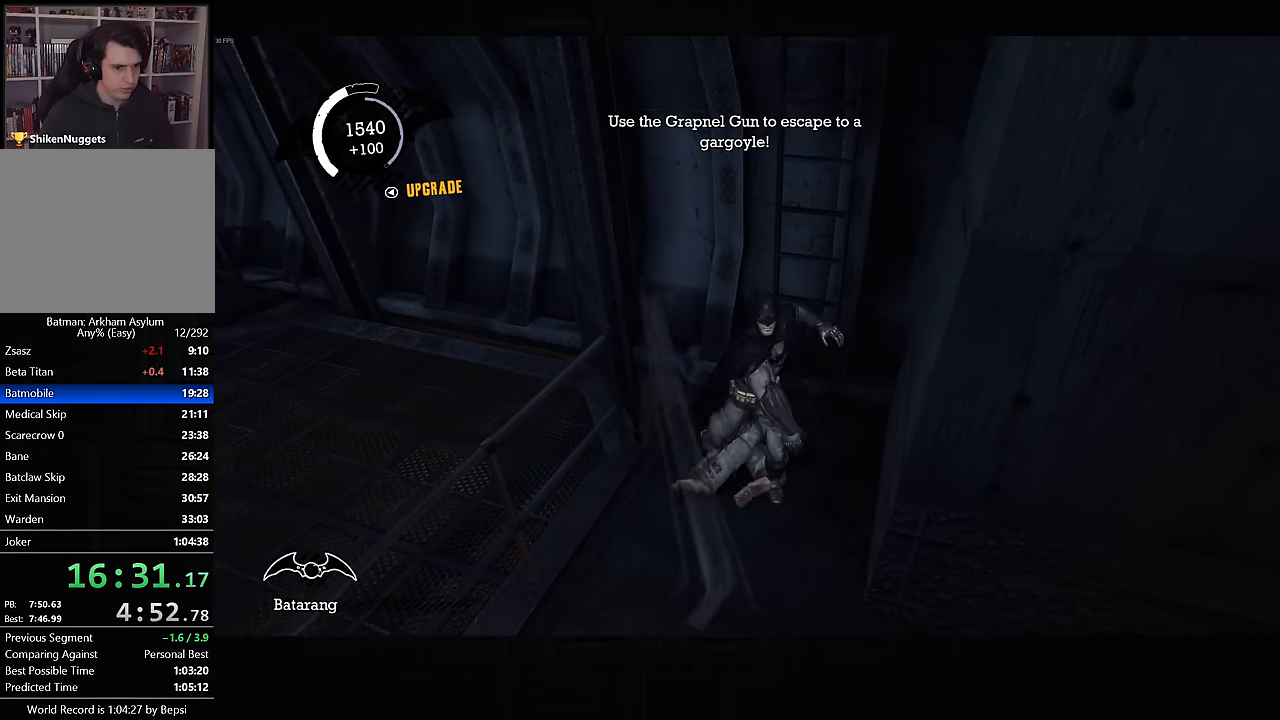
{"buttons": [], "left_stick": "center", "right_stick": "center", "events": []}
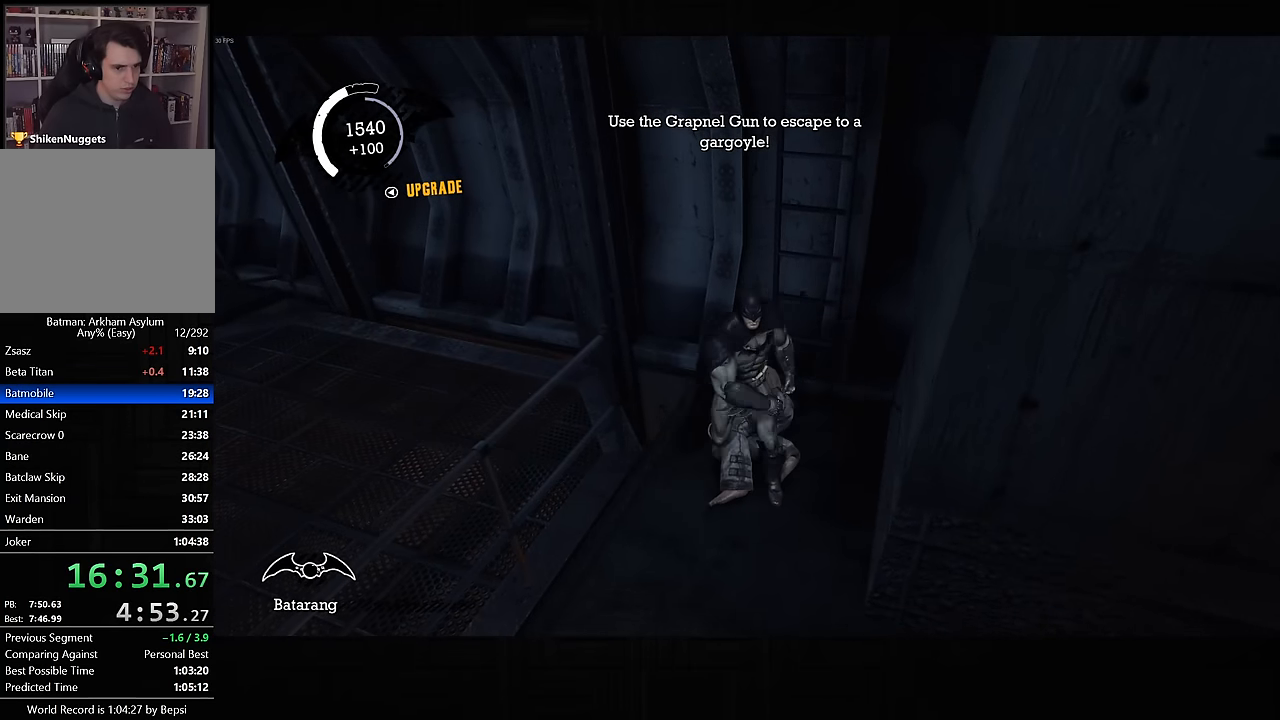
{"buttons": [], "left_stick": "center", "right_stick": "center", "events": []}
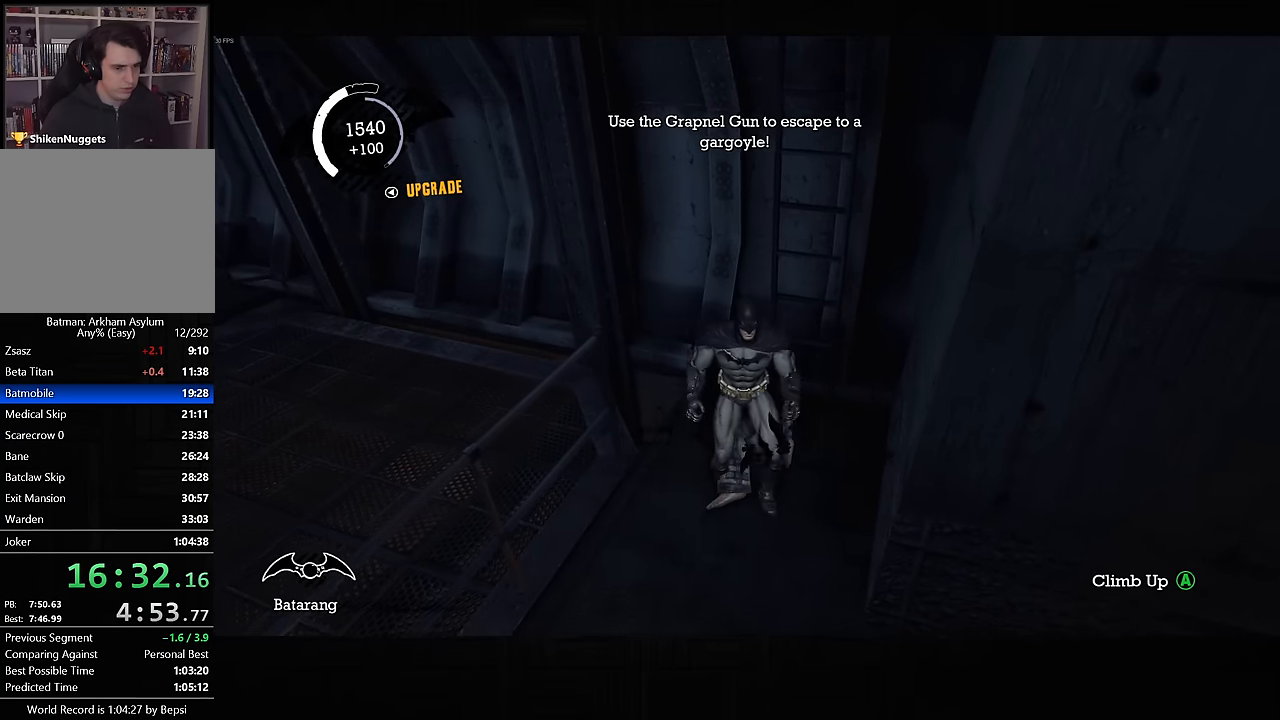
{"buttons": [], "left_stick": "center", "right_stick": "center", "events": []}
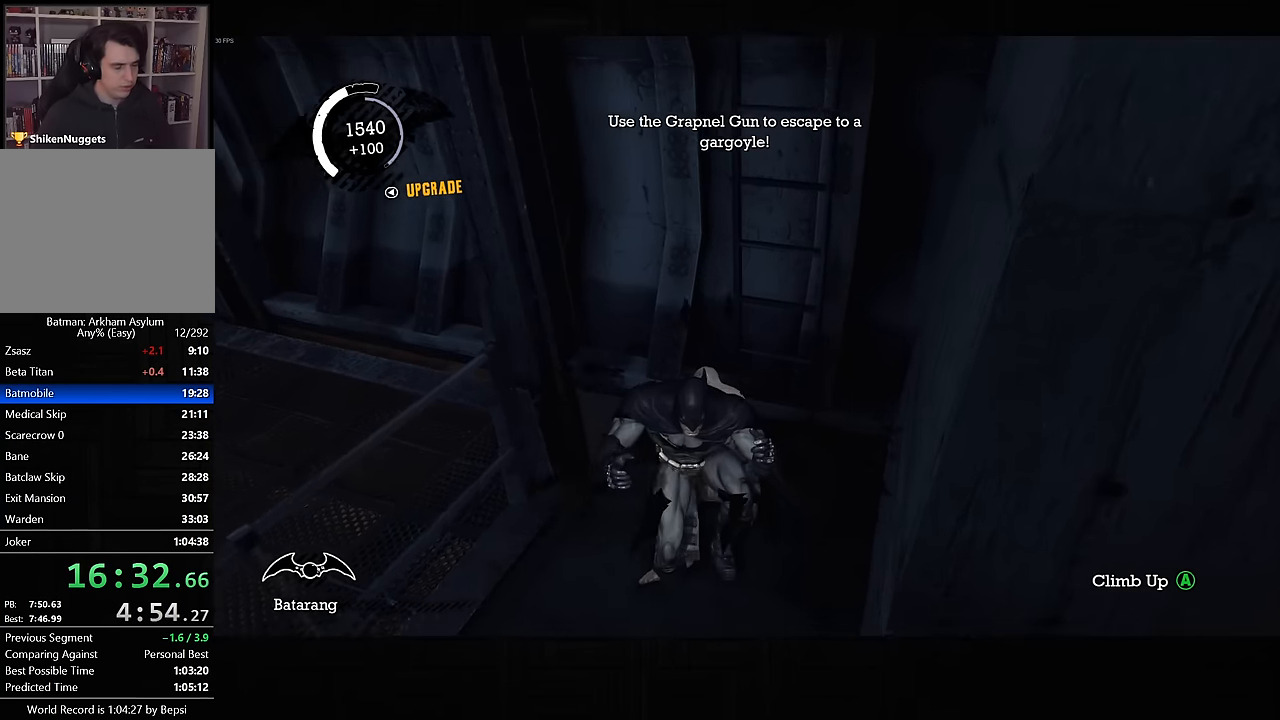
{"buttons": [], "left_stick": "center", "right_stick": "up-right", "events": [[267, "right_stick", "up-right"]]}
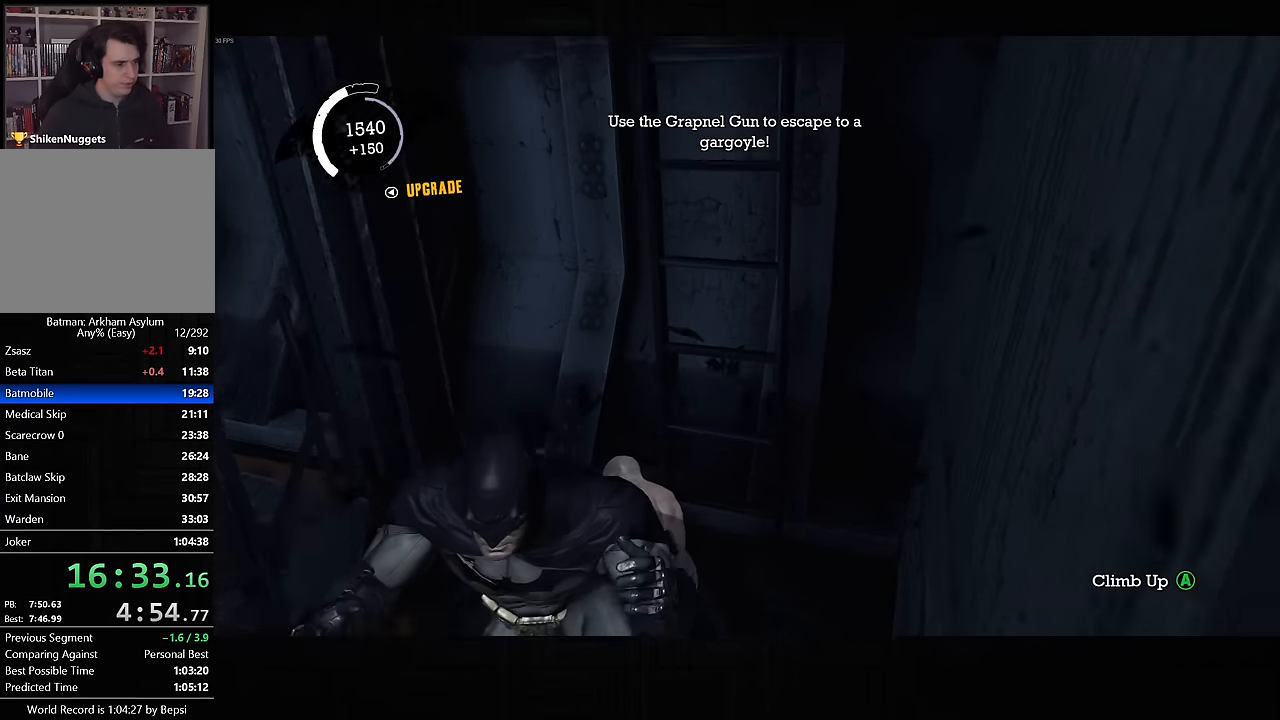
{"buttons": [], "left_stick": "center", "right_stick": "center", "events": [[383, "right_stick", "center"]]}
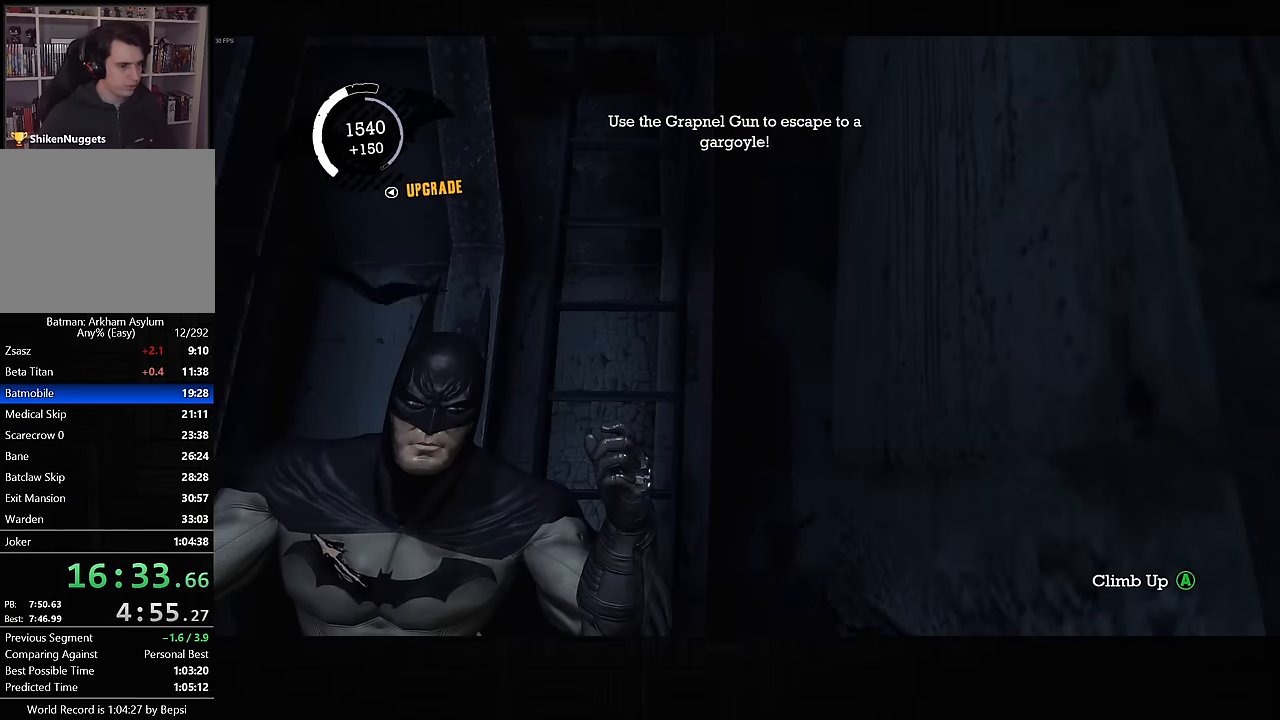
{"buttons": [], "left_stick": "center", "right_stick": "center", "events": []}
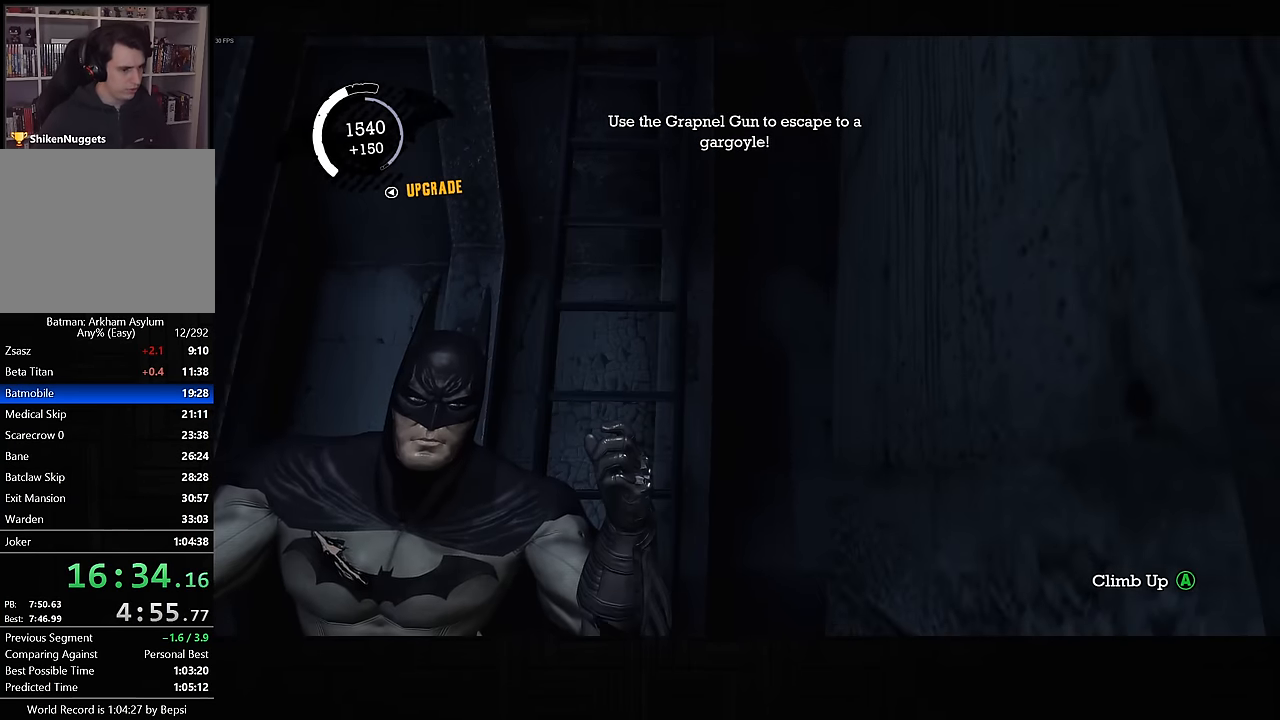
{"buttons": [], "left_stick": "center", "right_stick": "center", "events": [[300, "CROSS", "down"], [417, "CROSS", "up"]]}
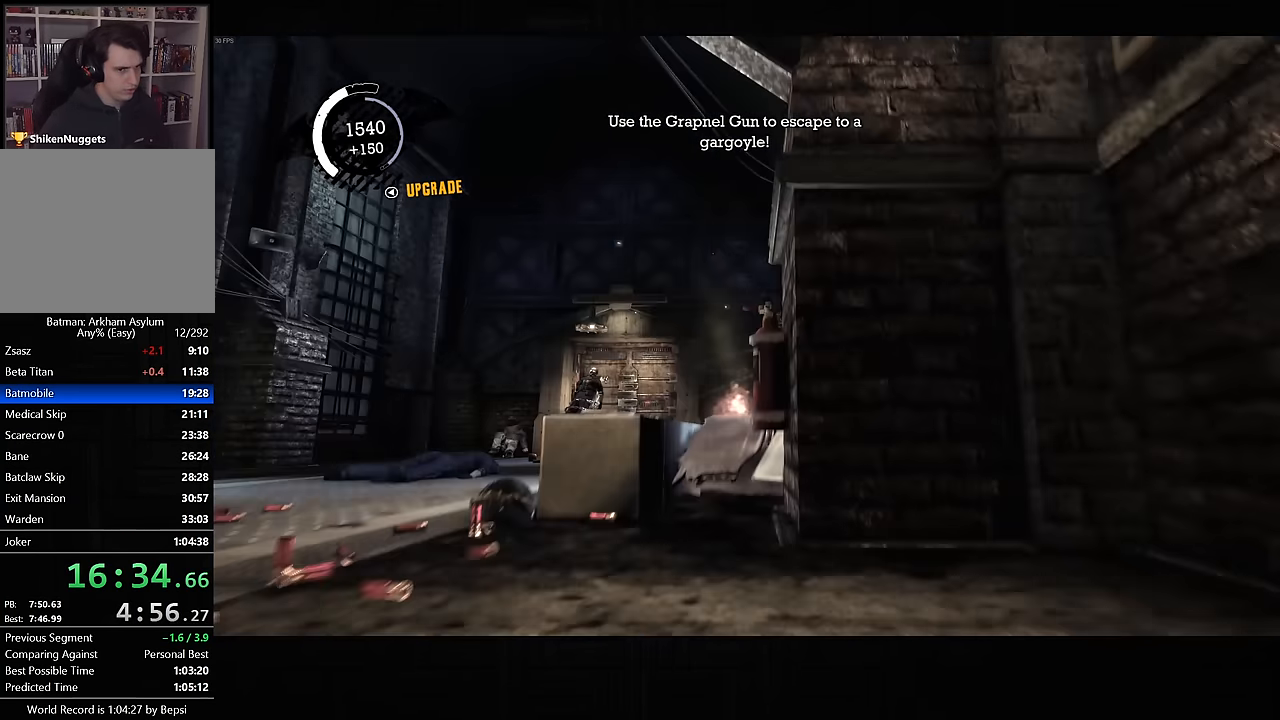
{"buttons": [], "left_stick": "center", "right_stick": "center", "events": [[117, "right_stick", "down"], [433, "right_stick", "center"]]}
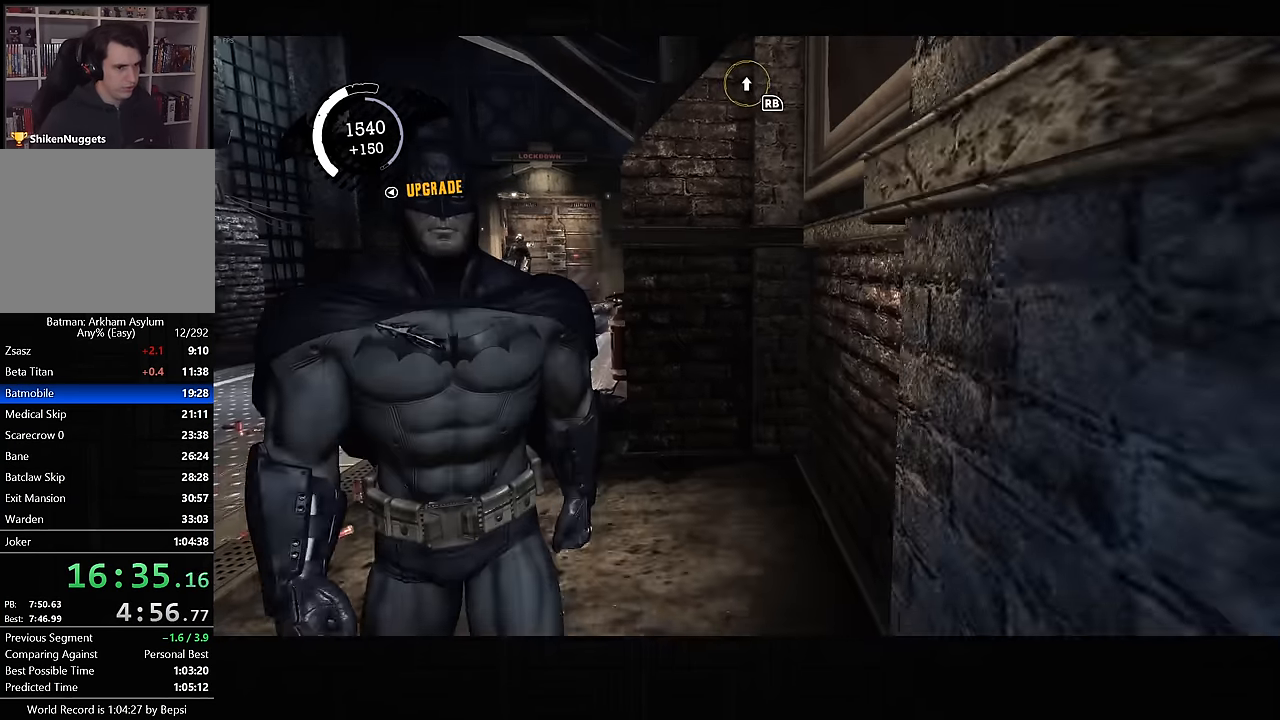
{"buttons": [], "left_stick": "center", "right_stick": "center", "events": [[233, "left_stick", "down"], [417, "left_stick", "center"]]}
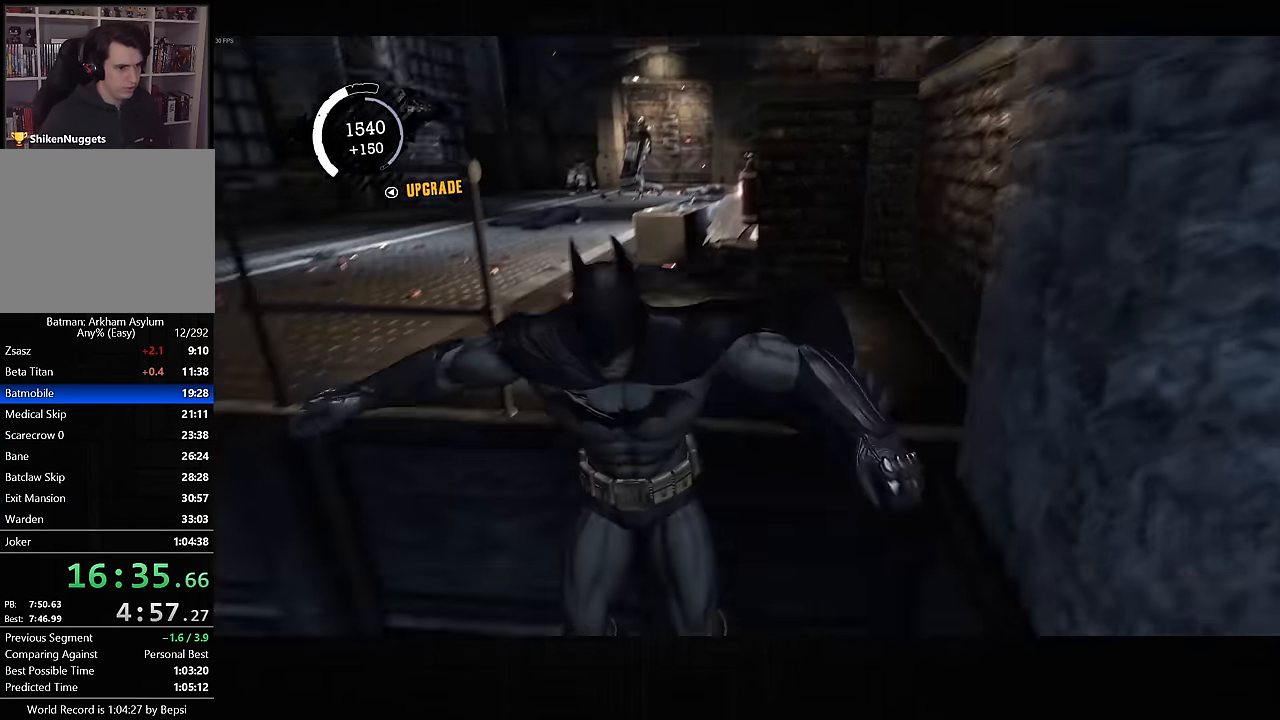
{"buttons": [], "left_stick": "up-right", "right_stick": "up-right", "events": [[100, "right_stick", "up"], [200, "left_stick", "up"], [250, "left_stick", "up-right"], [300, "right_stick", "up-right"]]}
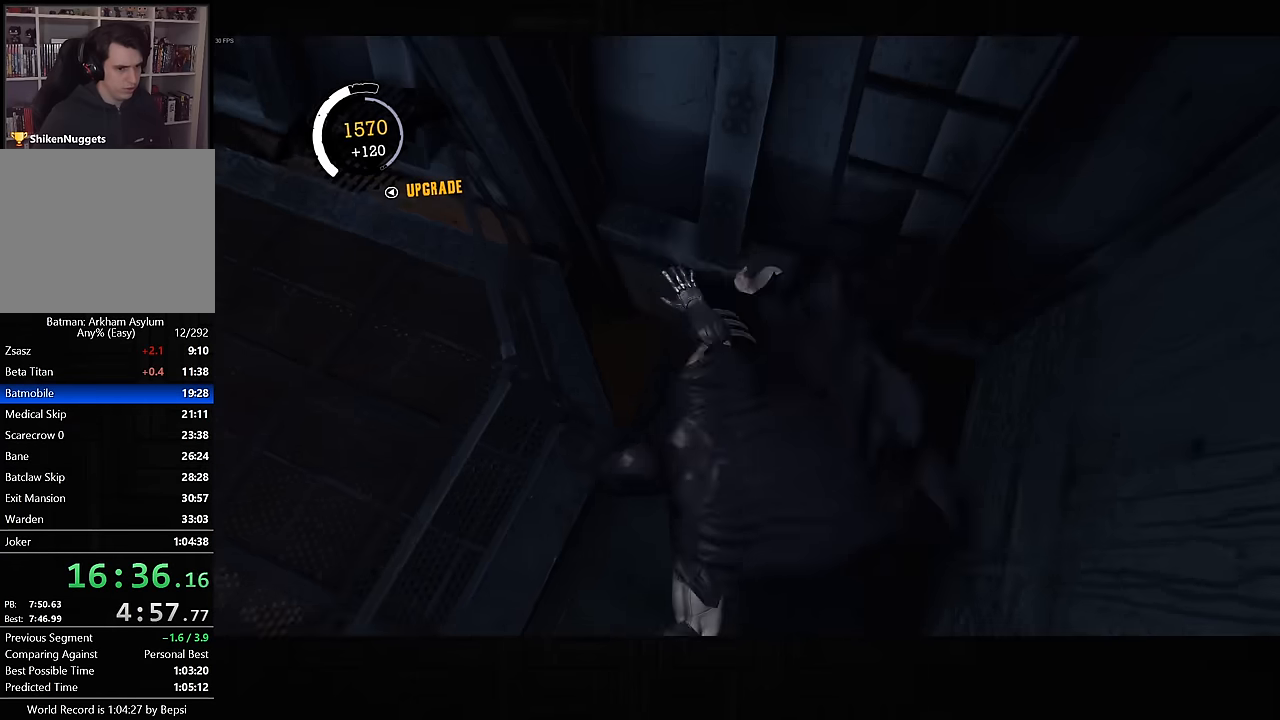
{"buttons": [], "left_stick": "center", "right_stick": "center", "events": [[66, "left_stick", "center"], [250, "right_stick", "center"]]}
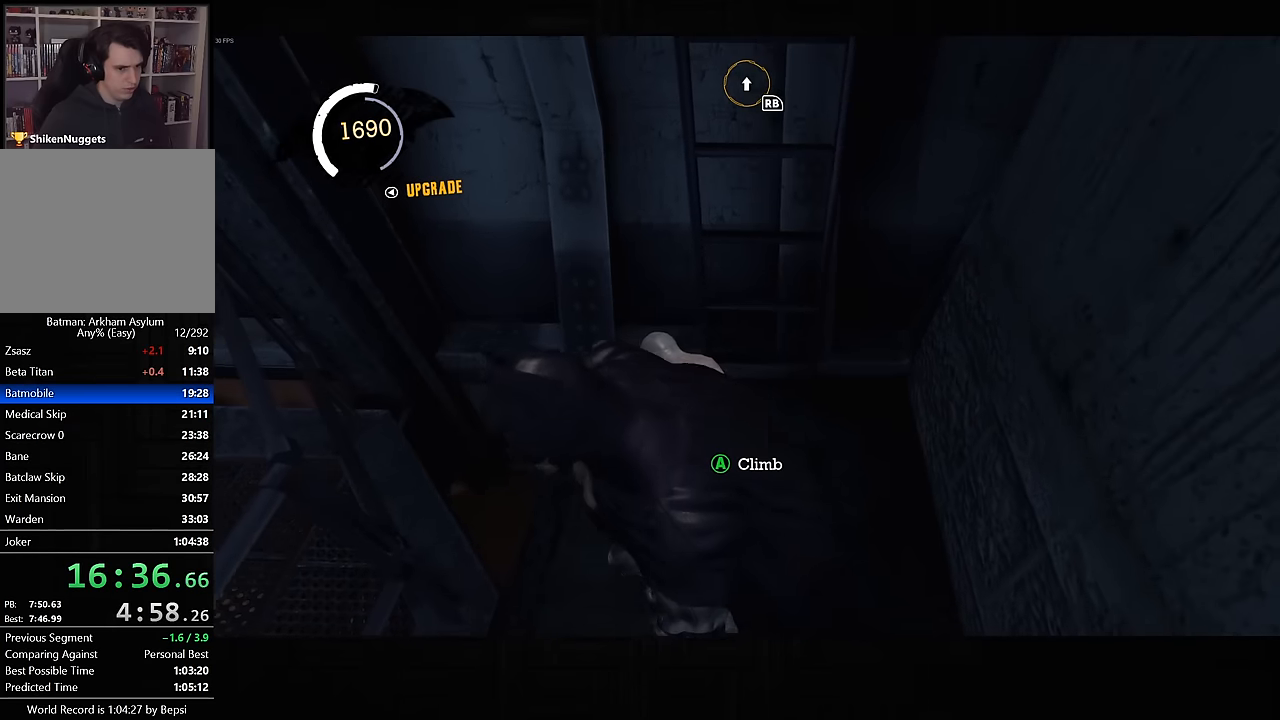
{"buttons": [], "left_stick": "center", "right_stick": "center", "events": []}
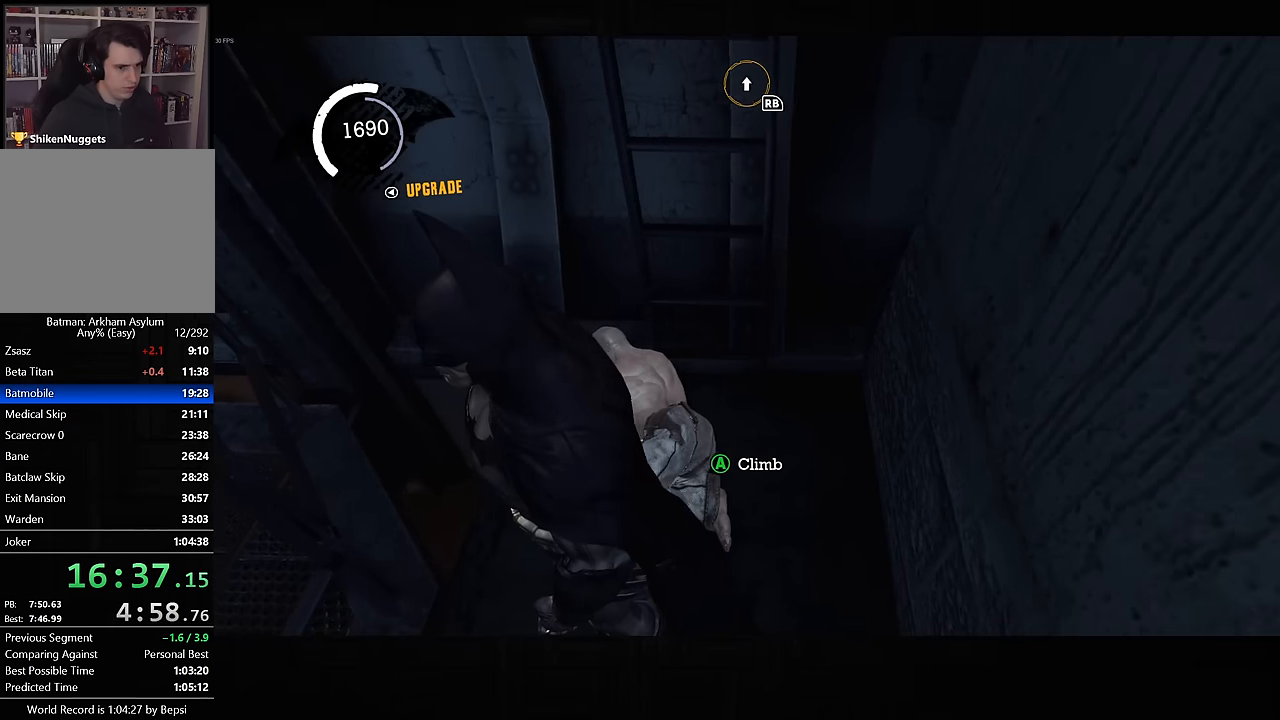
{"buttons": [], "left_stick": "center", "right_stick": "center", "events": [[33, "L2", "down"], [50, "CROSS", "down"], [50, "R1", "down"], [150, "CROSS", "up"], [150, "R1", "up"], [166, "L2", "up"]]}
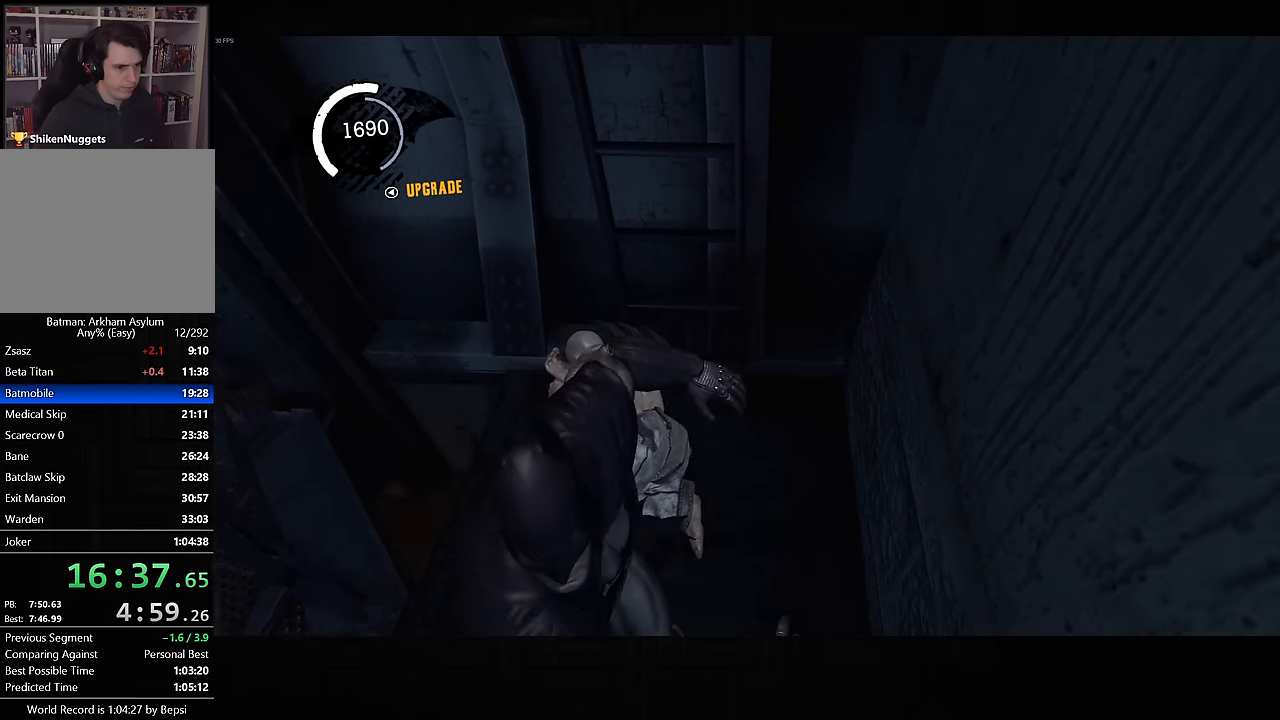
{"buttons": [], "left_stick": "center", "right_stick": "up-right", "events": [[200, "right_stick", "up"], [500, "right_stick", "up-right"]]}
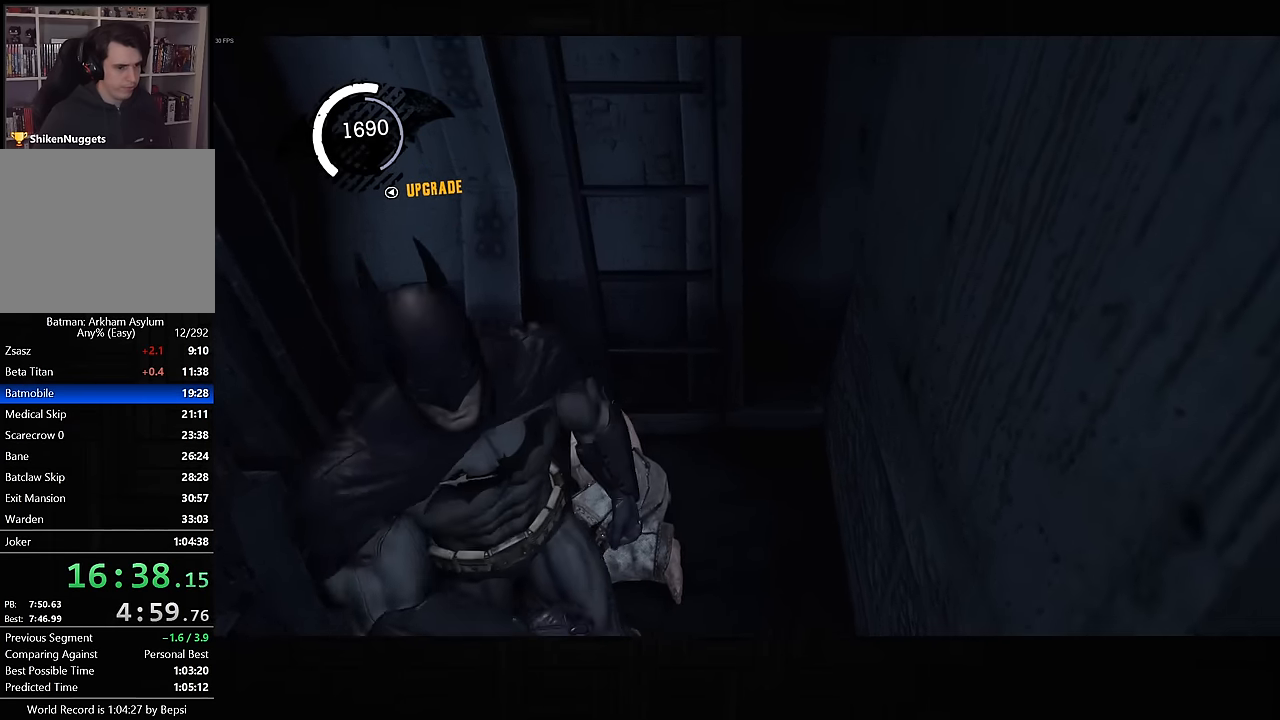
{"buttons": [], "left_stick": "center", "right_stick": "center", "events": [[383, "right_stick", "center"]]}
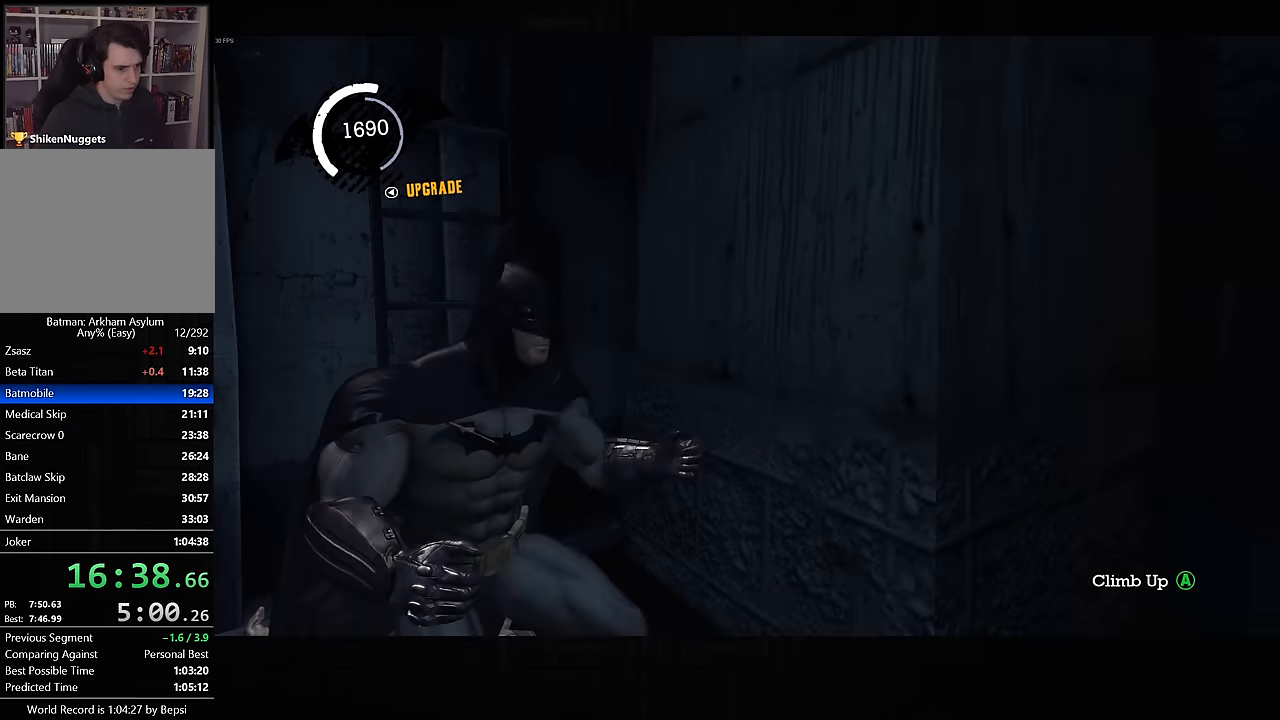
{"buttons": [], "left_stick": "center", "right_stick": "center", "events": [[200, "CROSS", "down"], [300, "CROSS", "up"]]}
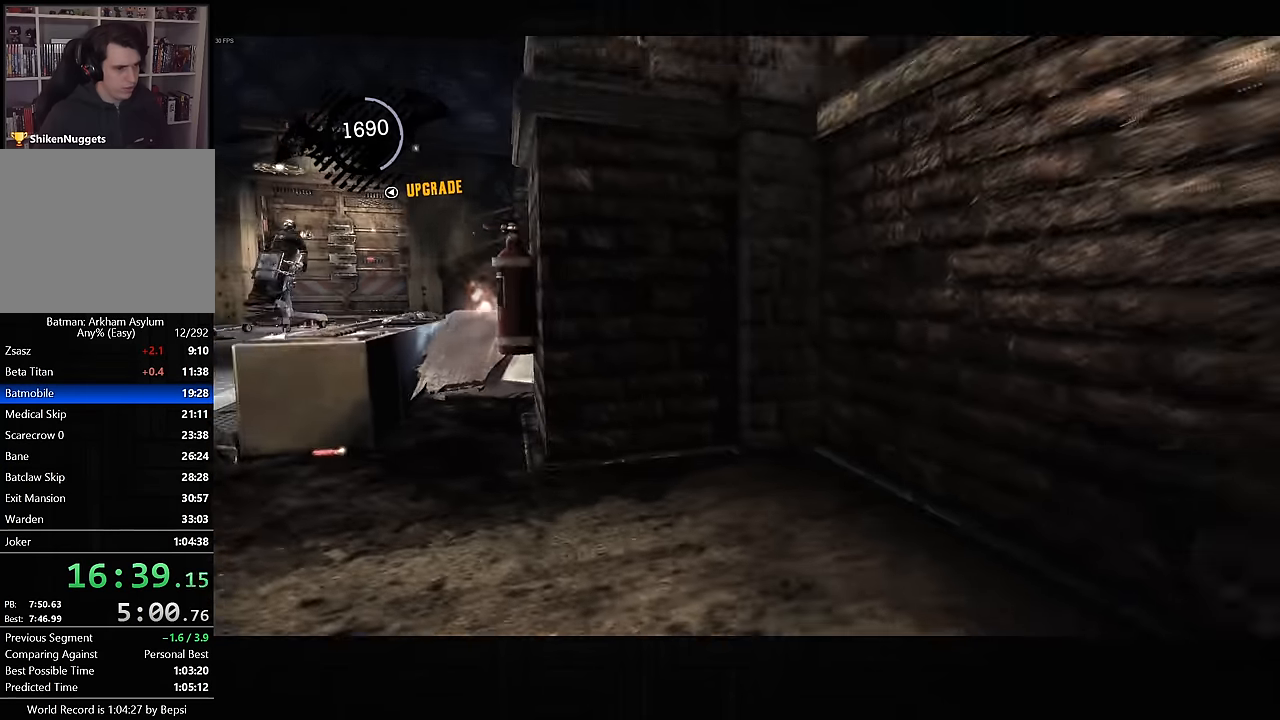
{"buttons": [], "left_stick": "center", "right_stick": "left", "events": [[433, "right_stick", "left"]]}
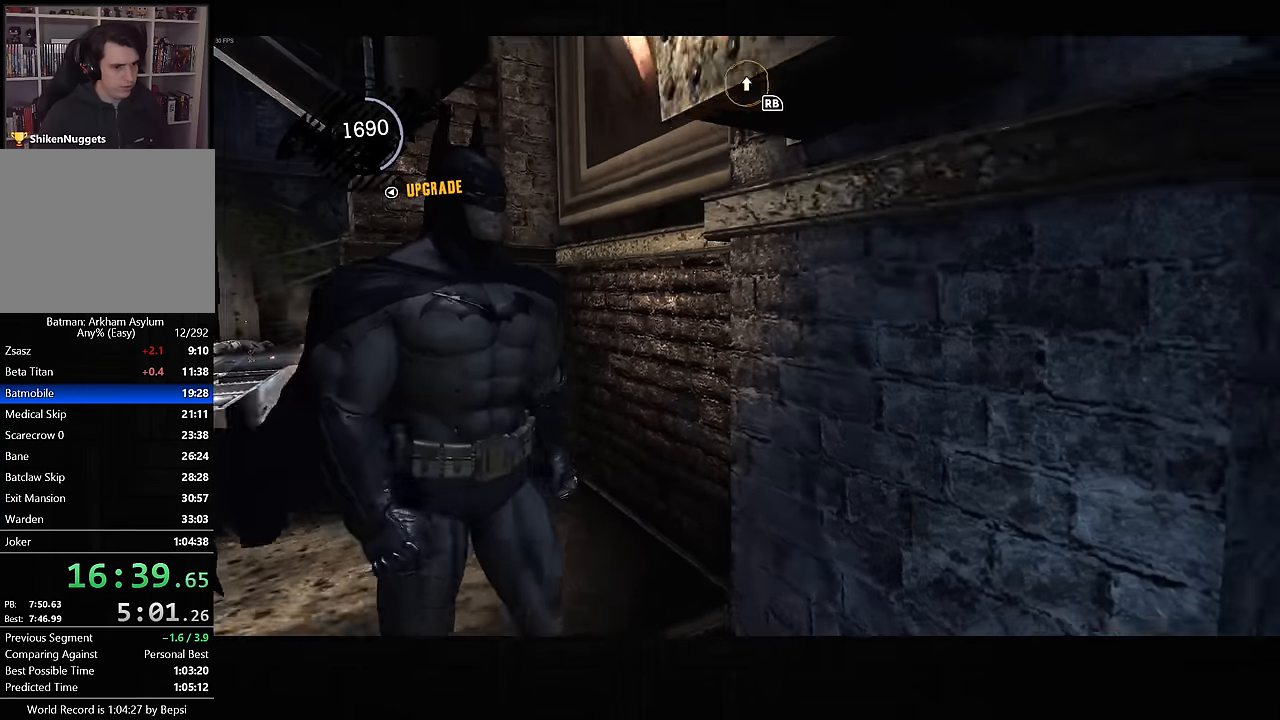
{"buttons": [], "left_stick": "center", "right_stick": "center", "events": [[266, "right_stick", "center"]]}
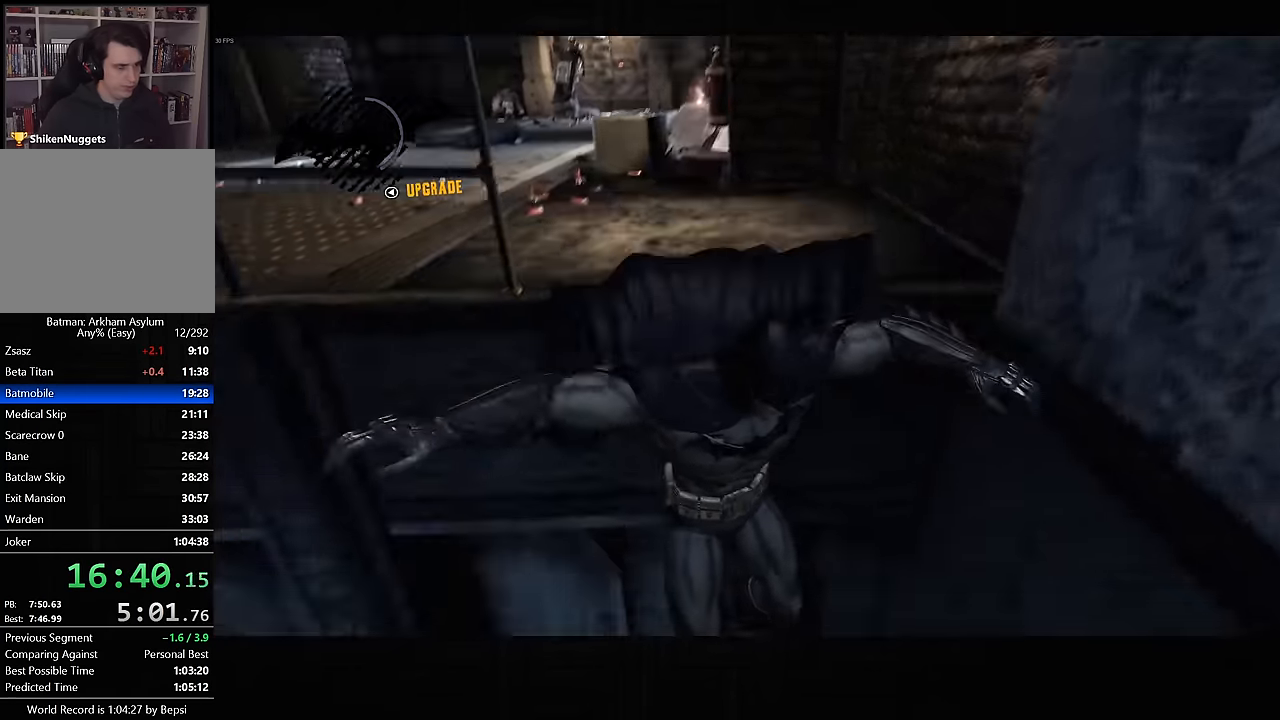
{"buttons": [], "left_stick": "center", "right_stick": "center", "events": []}
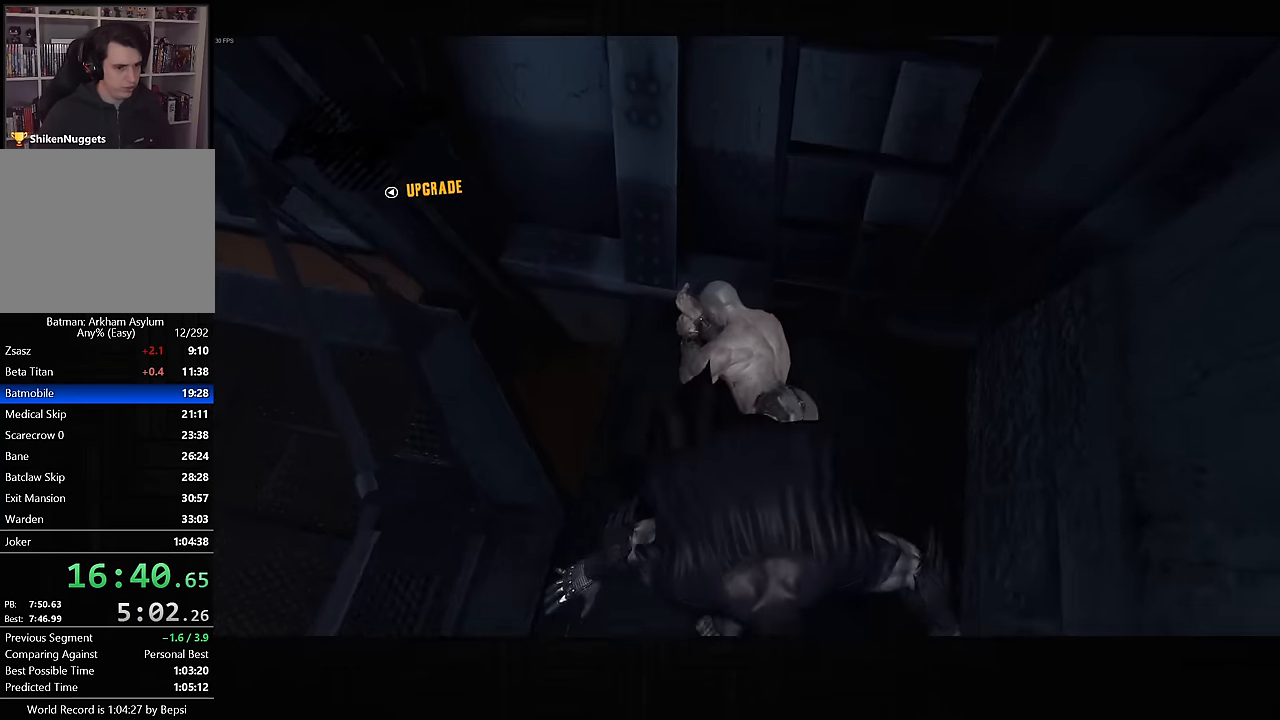
{"buttons": [], "left_stick": "center", "right_stick": "center", "events": []}
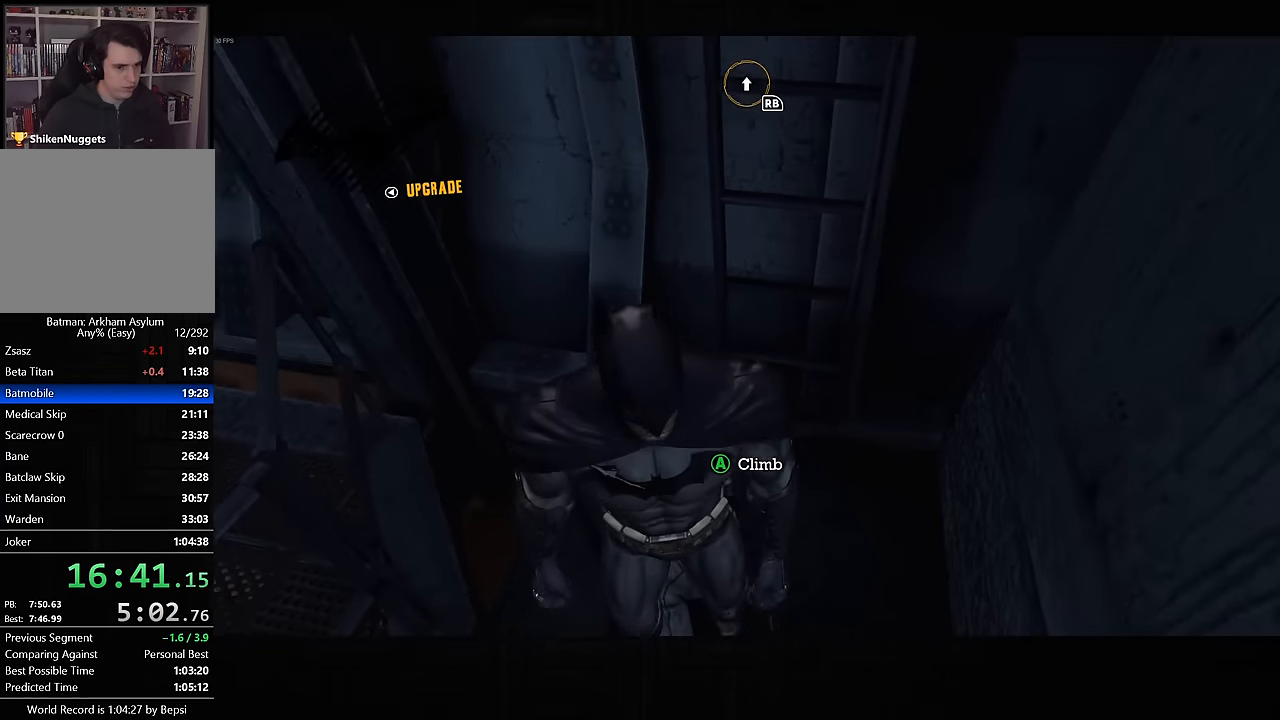
{"buttons": [], "left_stick": "center", "right_stick": "center", "events": []}